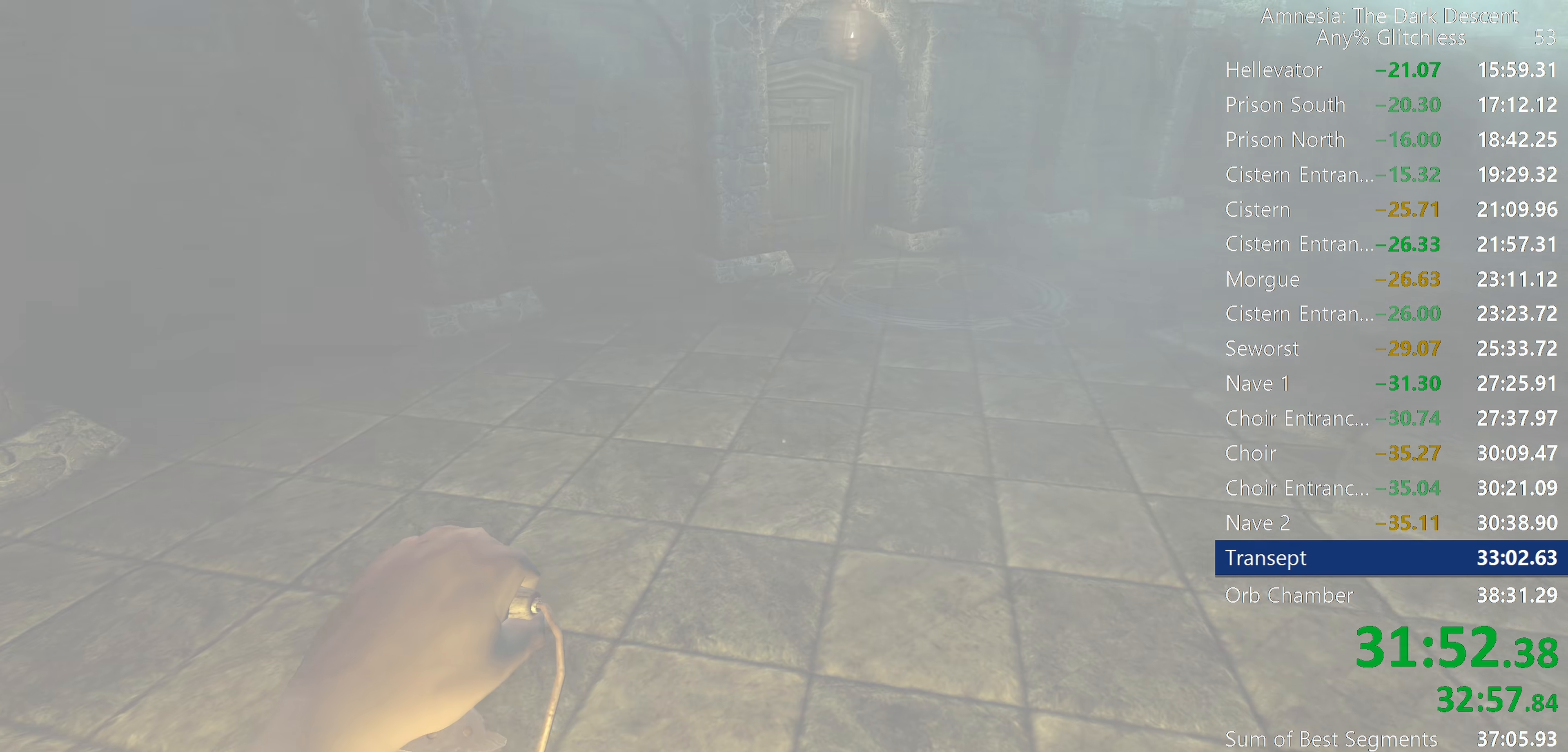
Gameplay with keyboard and mouse; each line is a JSON object with the keys and mouse buttons held at the frame after it. "events" lists presses ("down") and releases ("up") of "a", "c", "d", "e", "f", "q", "r", "s", "shift", "space", "tab", "w", "mouse_left", "mouse_middle", "mouse_right", "mouse_wheel_up" and "mouse_wheel_down" between this image and that frame as [ms after this image, input, new state], when the widget could be followed in between. "mouse_left", "mouse_middle", "mouse_right", "mouse_wheel_up", "mouse_wheel_down" = the "left", "middle", "right", "wheel_up", "wheel_down" buttons of the "mouse" list. No other keys are recorded. Mouse movement is not recorded.
{"keys": ["shift", "w"], "mouse": [], "events": [[217, "mouse_wheel_down", "down"], [450, "mouse_wheel_down", "up"]]}
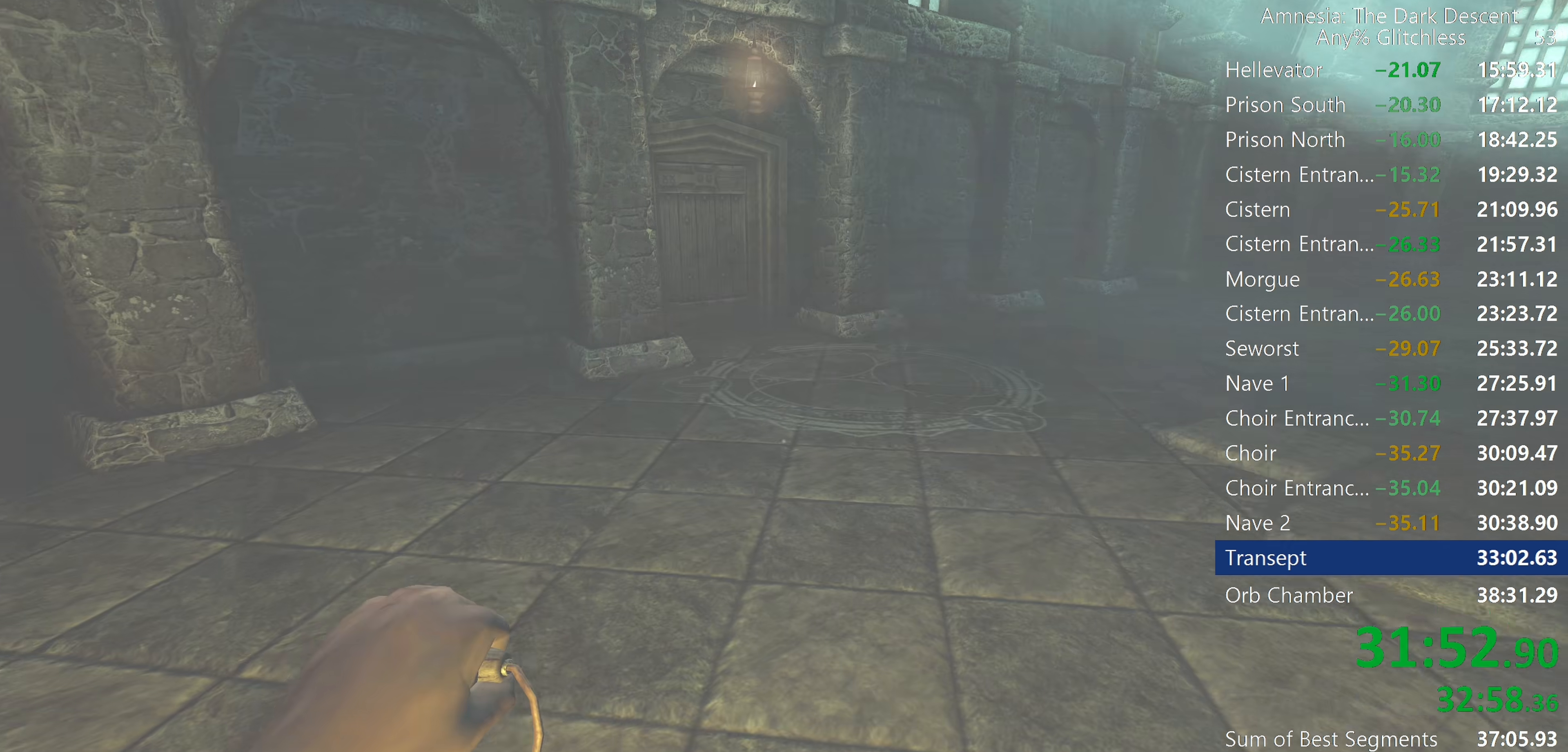
{"keys": ["shift", "w"], "mouse": [], "events": []}
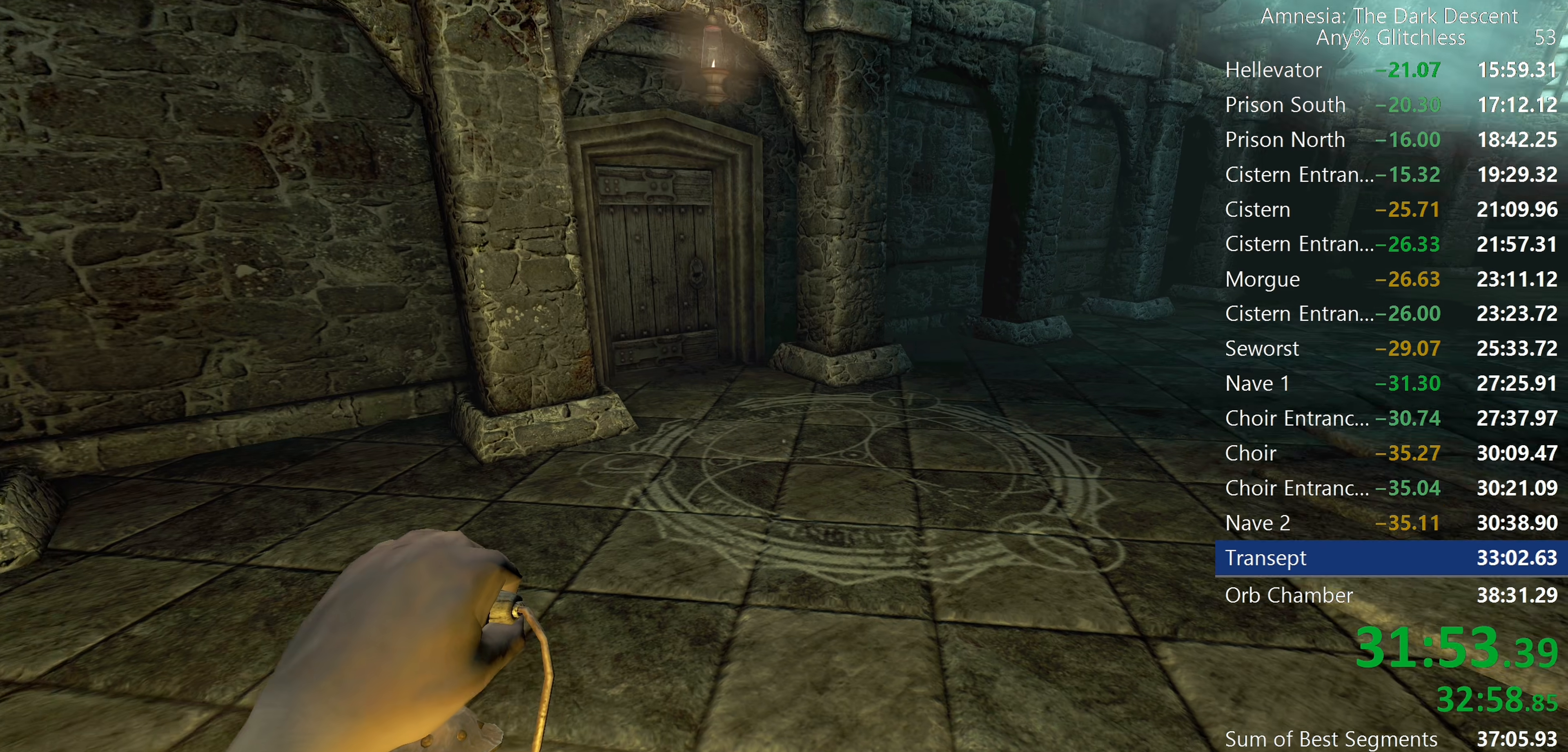
{"keys": ["shift", "w"], "mouse": [], "events": [[17, "mouse_wheel_down", "down"], [184, "mouse_wheel_down", "up"]]}
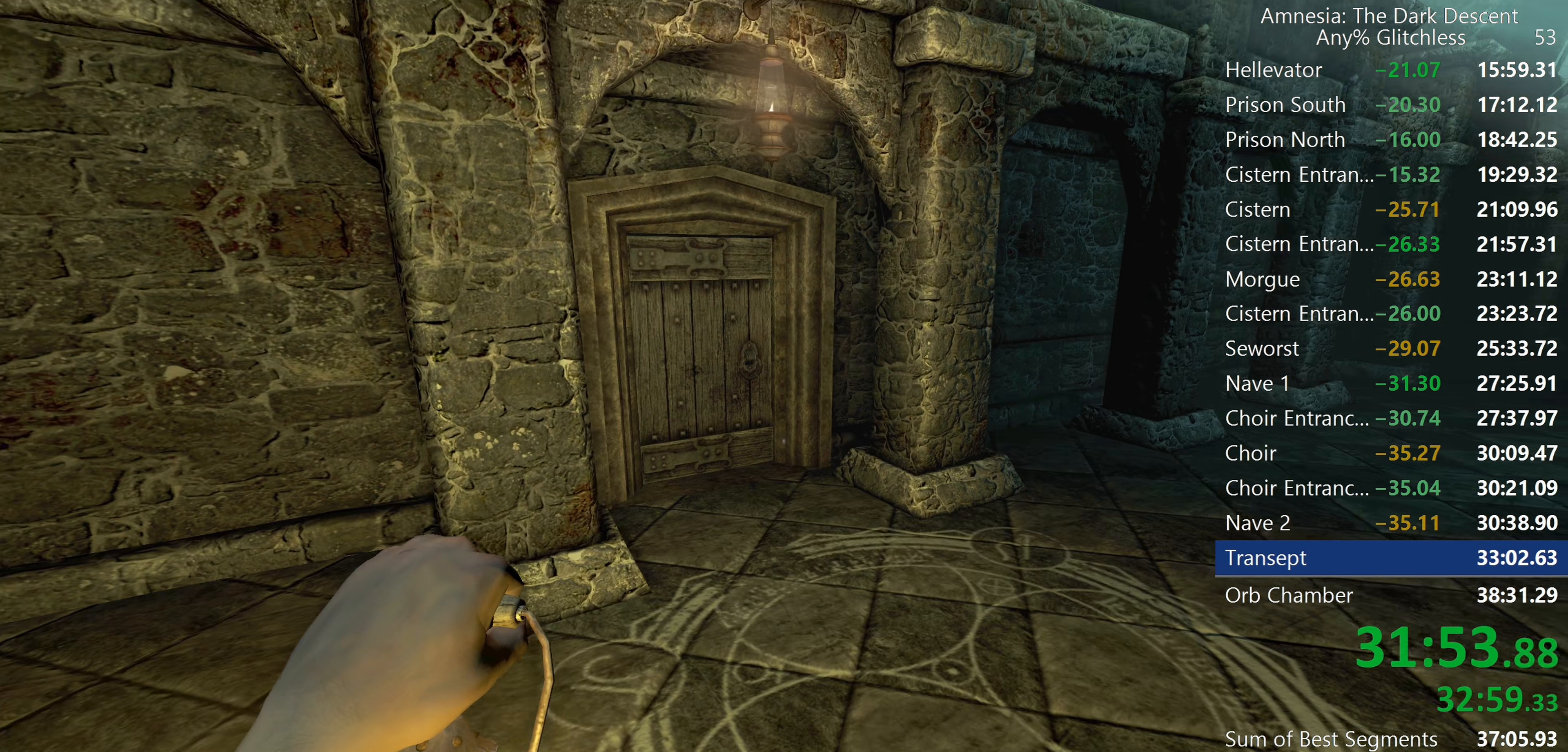
{"keys": ["shift", "w"], "mouse": [], "events": [[34, "mouse_left", "down"], [34, "mouse_right", "down"], [117, "mouse_left", "up"], [117, "mouse_right", "up"]]}
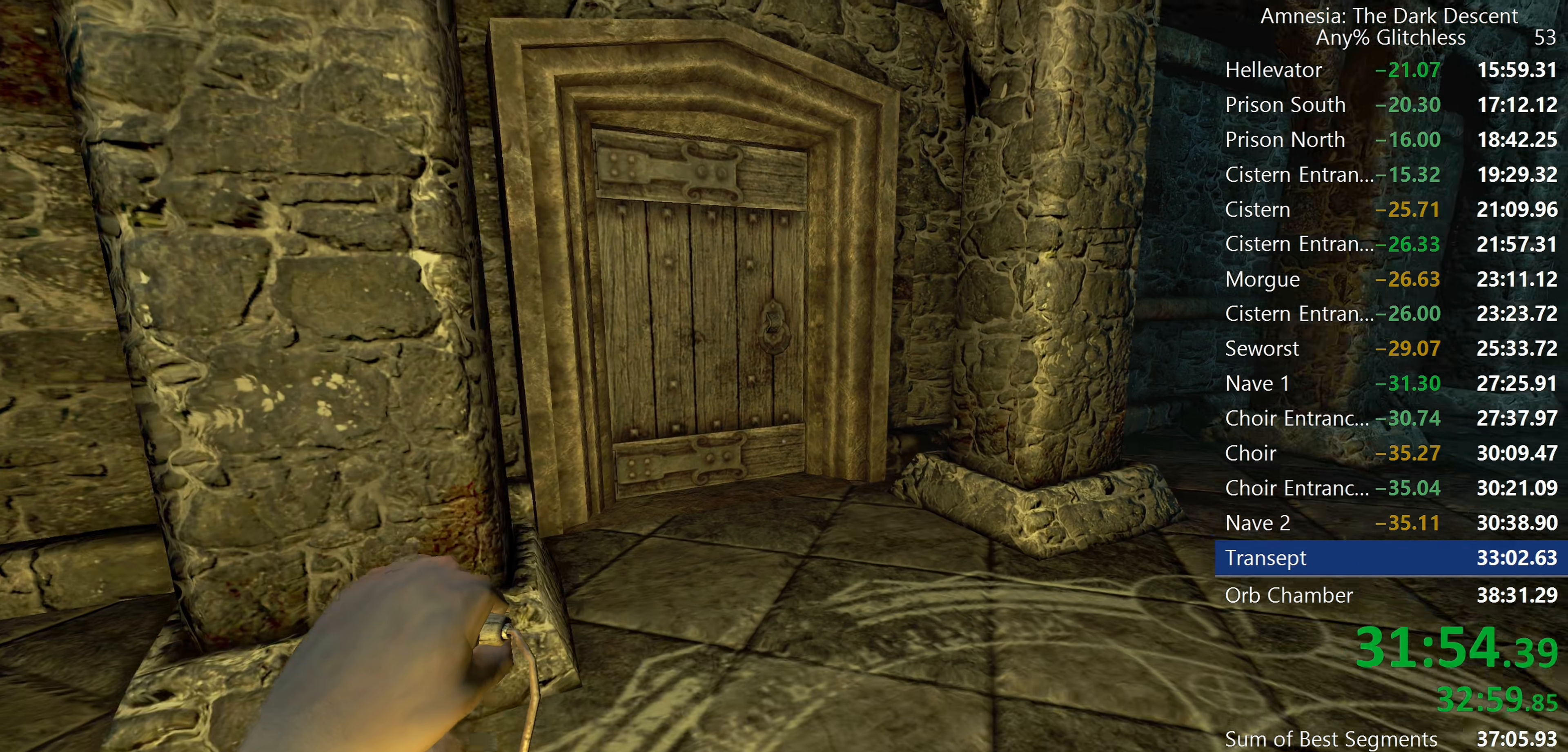
{"keys": ["d", "shift", "w"], "mouse": [], "events": [[467, "d", "down"]]}
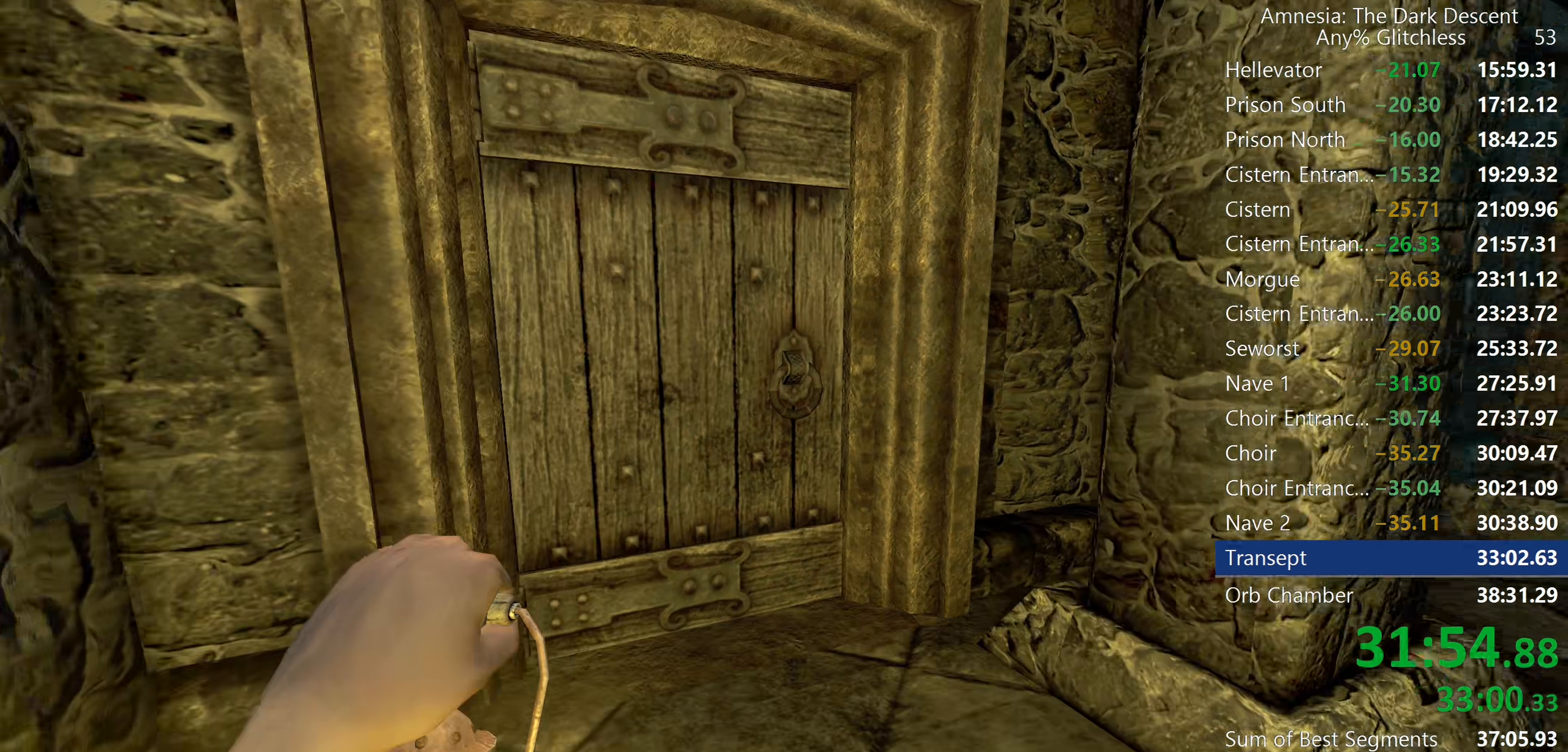
{"keys": ["d", "shift", "w"], "mouse": ["left"], "events": [[150, "mouse_left", "down"]]}
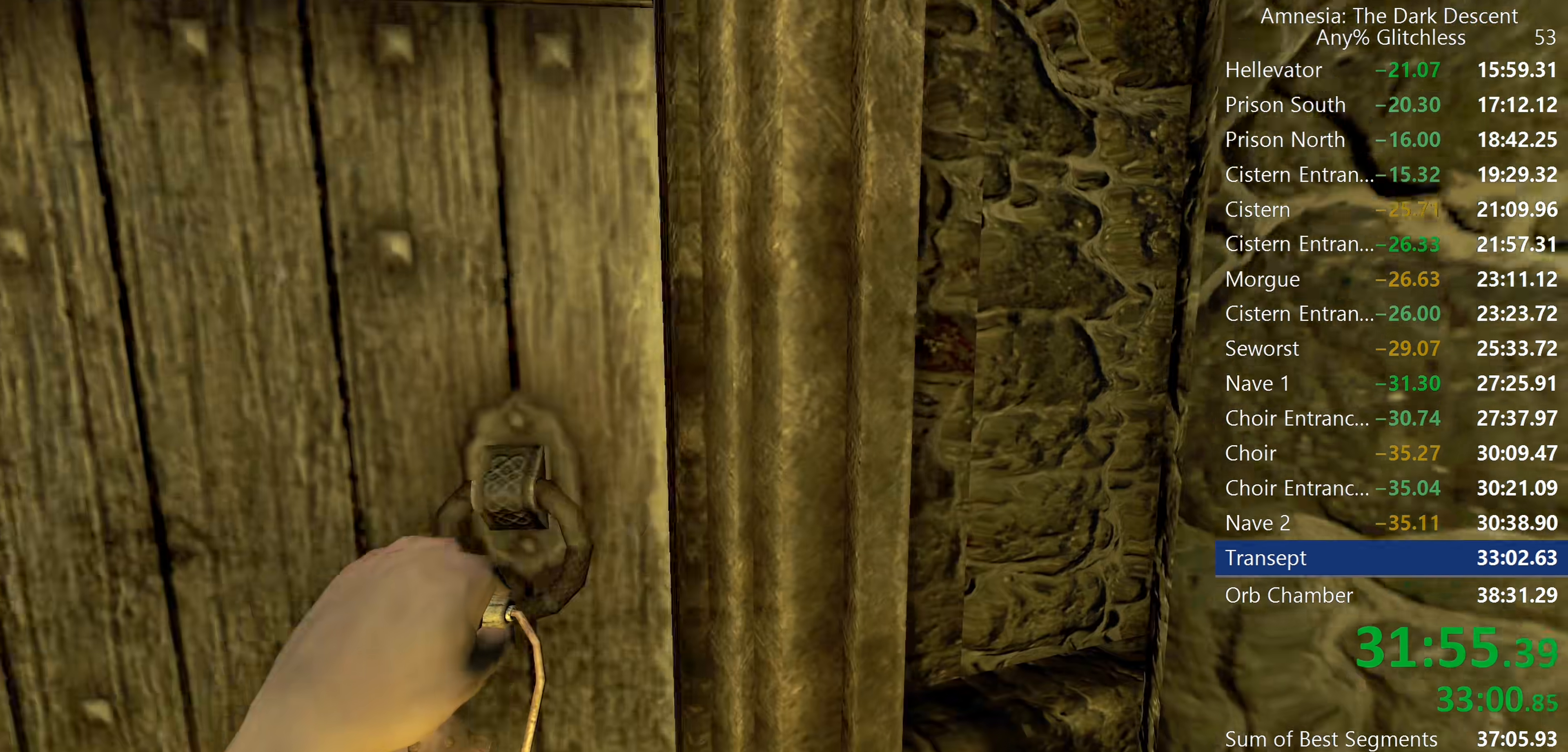
{"keys": ["shift", "w"], "mouse": [], "events": [[167, "mouse_left", "up"], [217, "d", "up"]]}
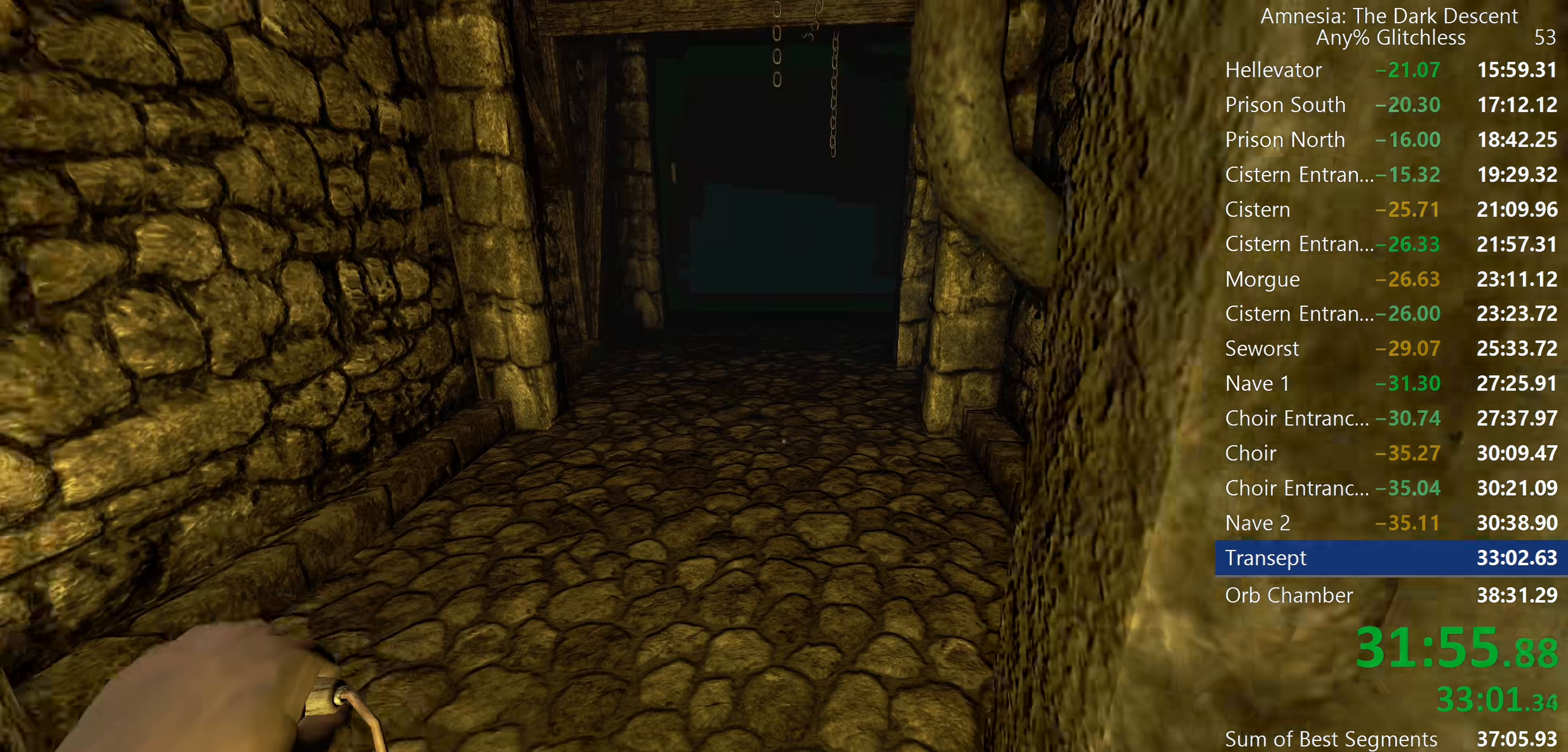
{"keys": ["shift", "w"], "mouse": [], "events": []}
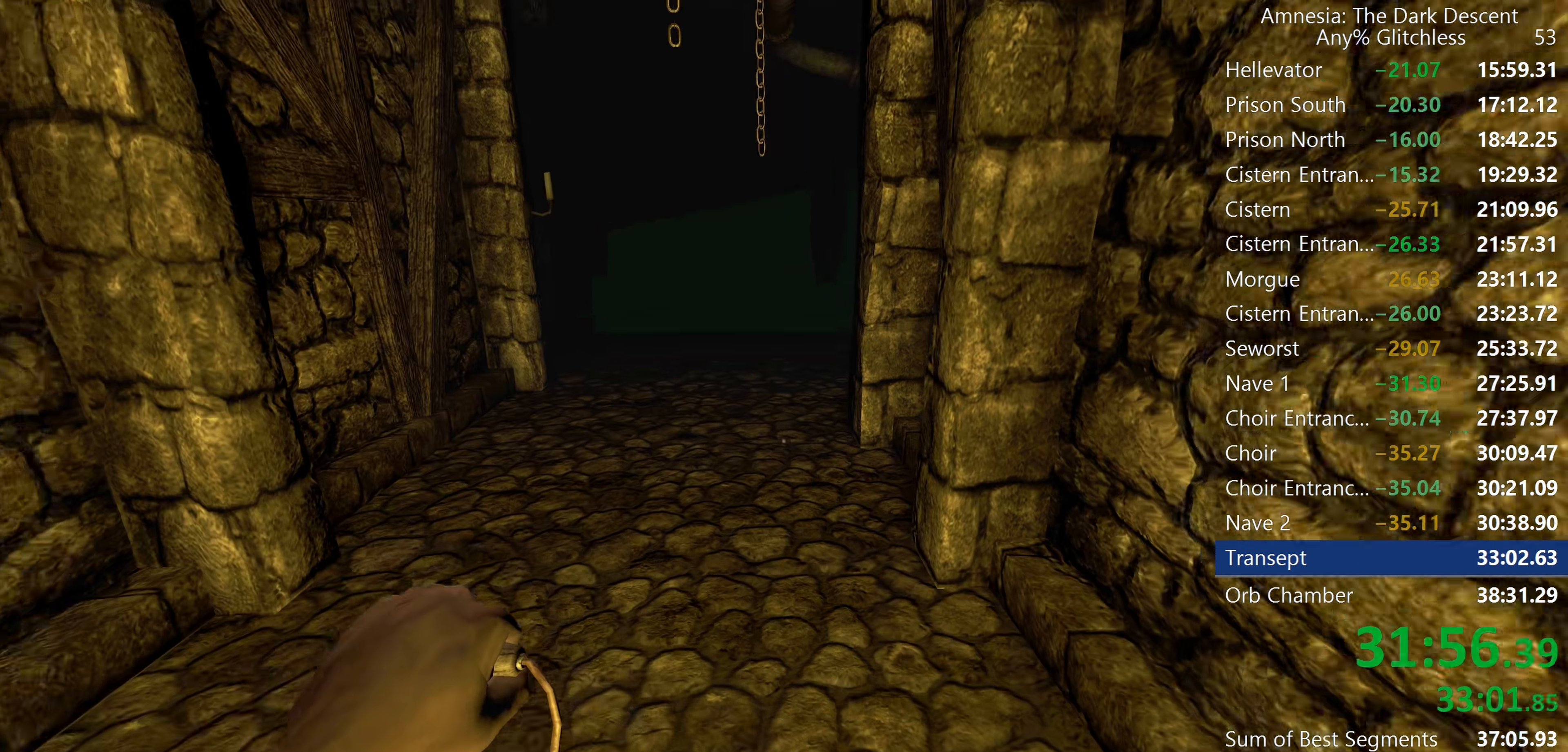
{"keys": ["shift", "w"], "mouse": [], "events": []}
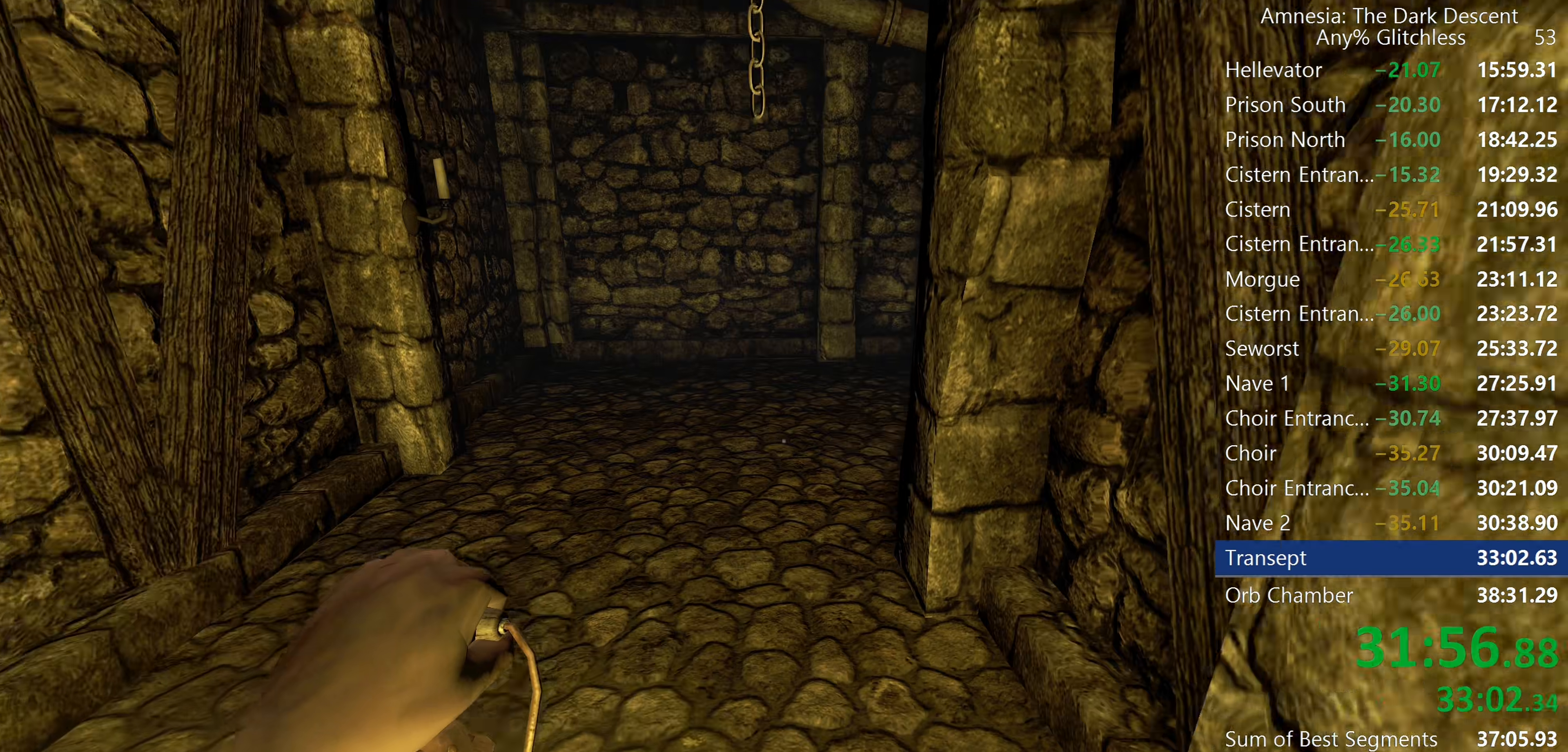
{"keys": ["shift", "w"], "mouse": [], "events": [[267, "mouse_wheel_down", "down"], [400, "mouse_wheel_down", "up"]]}
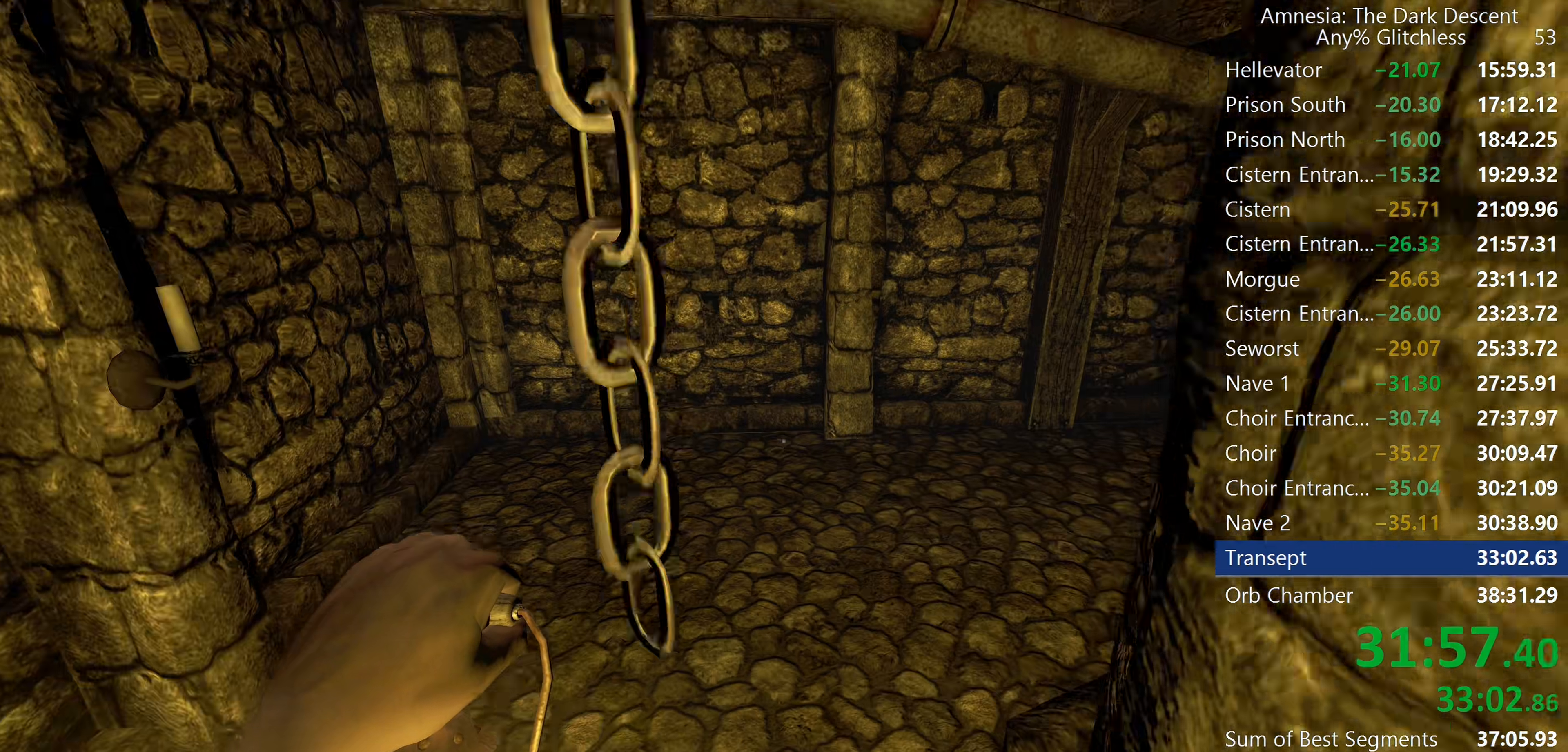
{"keys": ["shift", "w"], "mouse": [], "events": []}
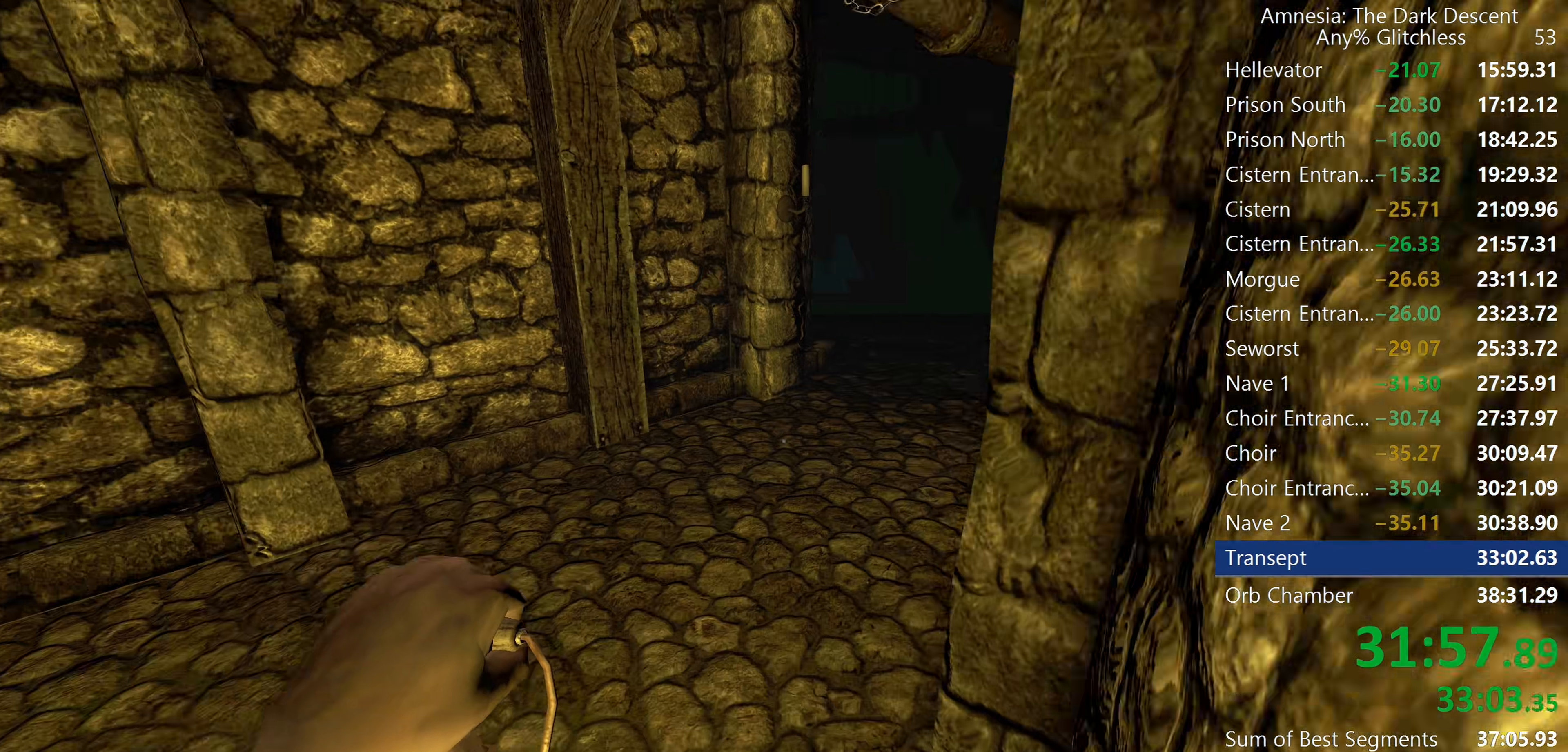
{"keys": ["shift", "w"], "mouse": [], "events": []}
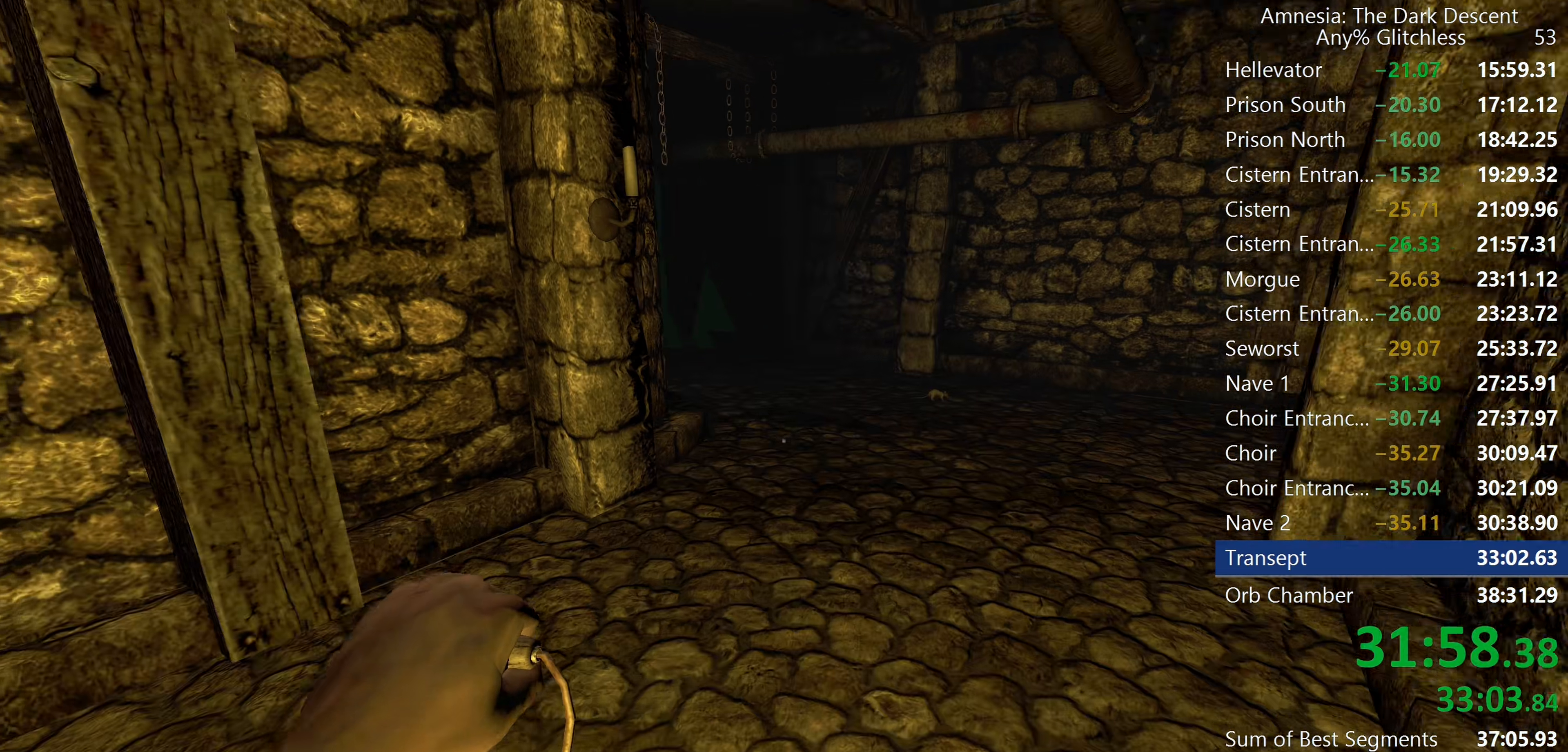
{"keys": ["shift", "w"], "mouse": [], "events": []}
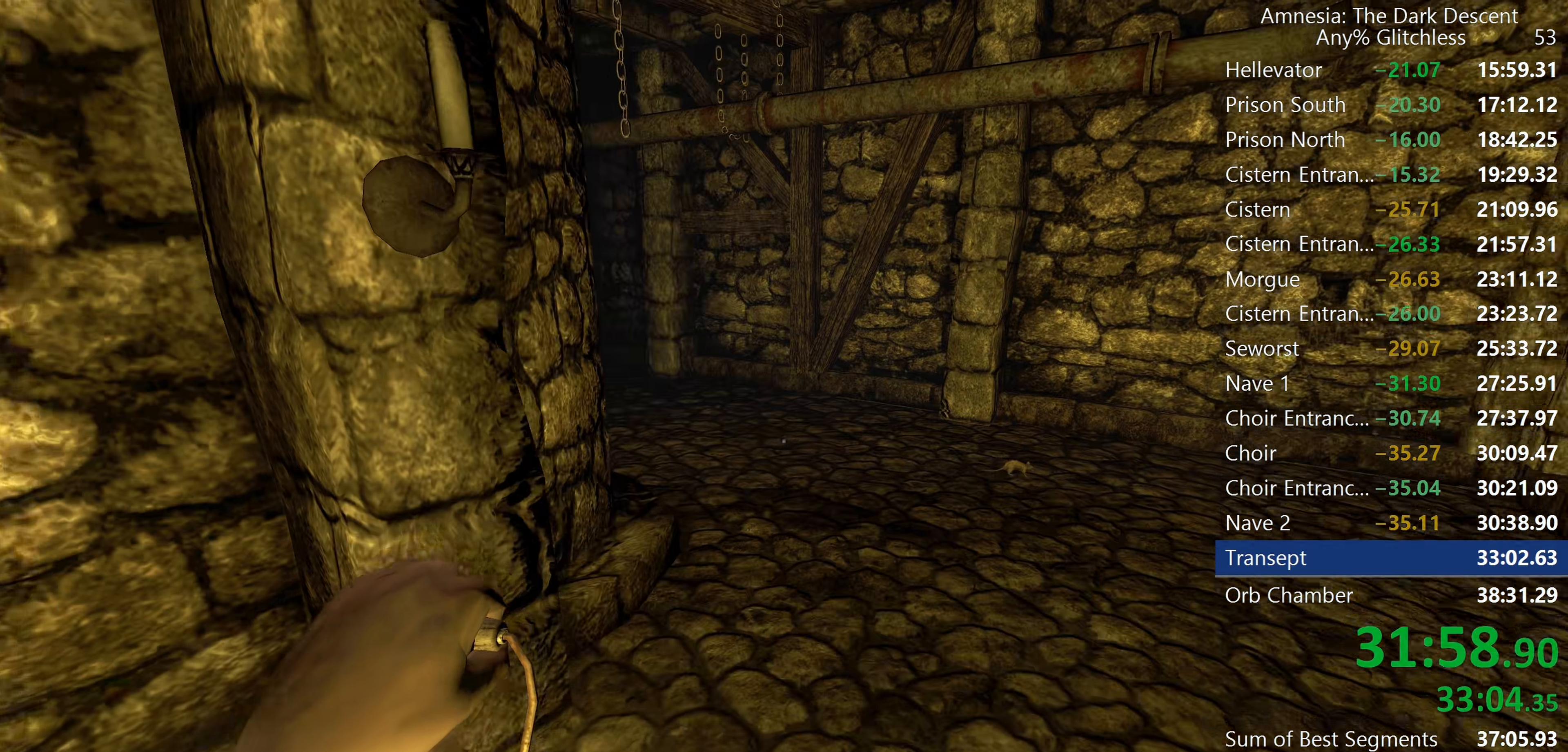
{"keys": ["shift", "w"], "mouse": [], "events": [[50, "mouse_wheel_down", "down"], [167, "mouse_wheel_down", "up"]]}
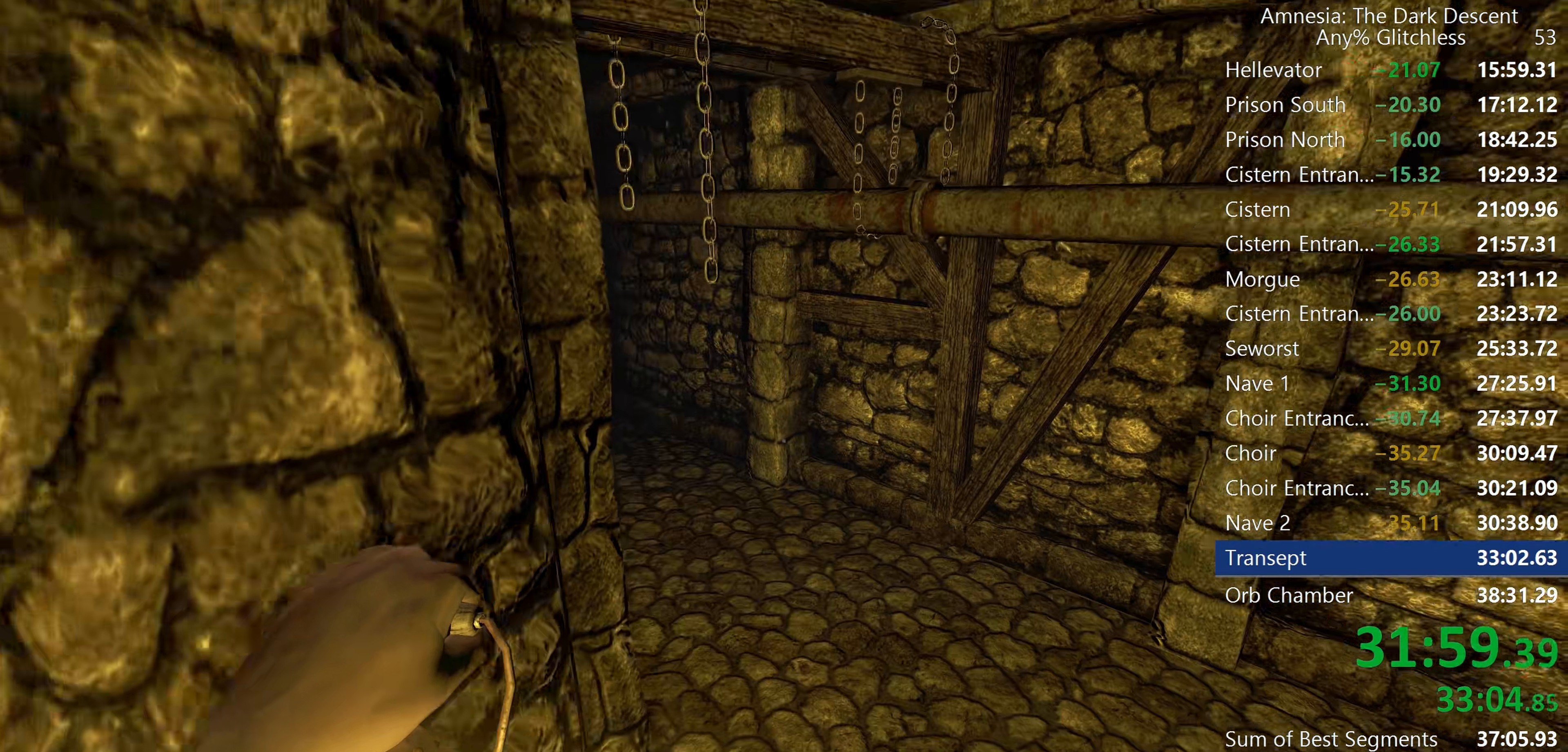
{"keys": ["shift", "w"], "mouse": [], "events": []}
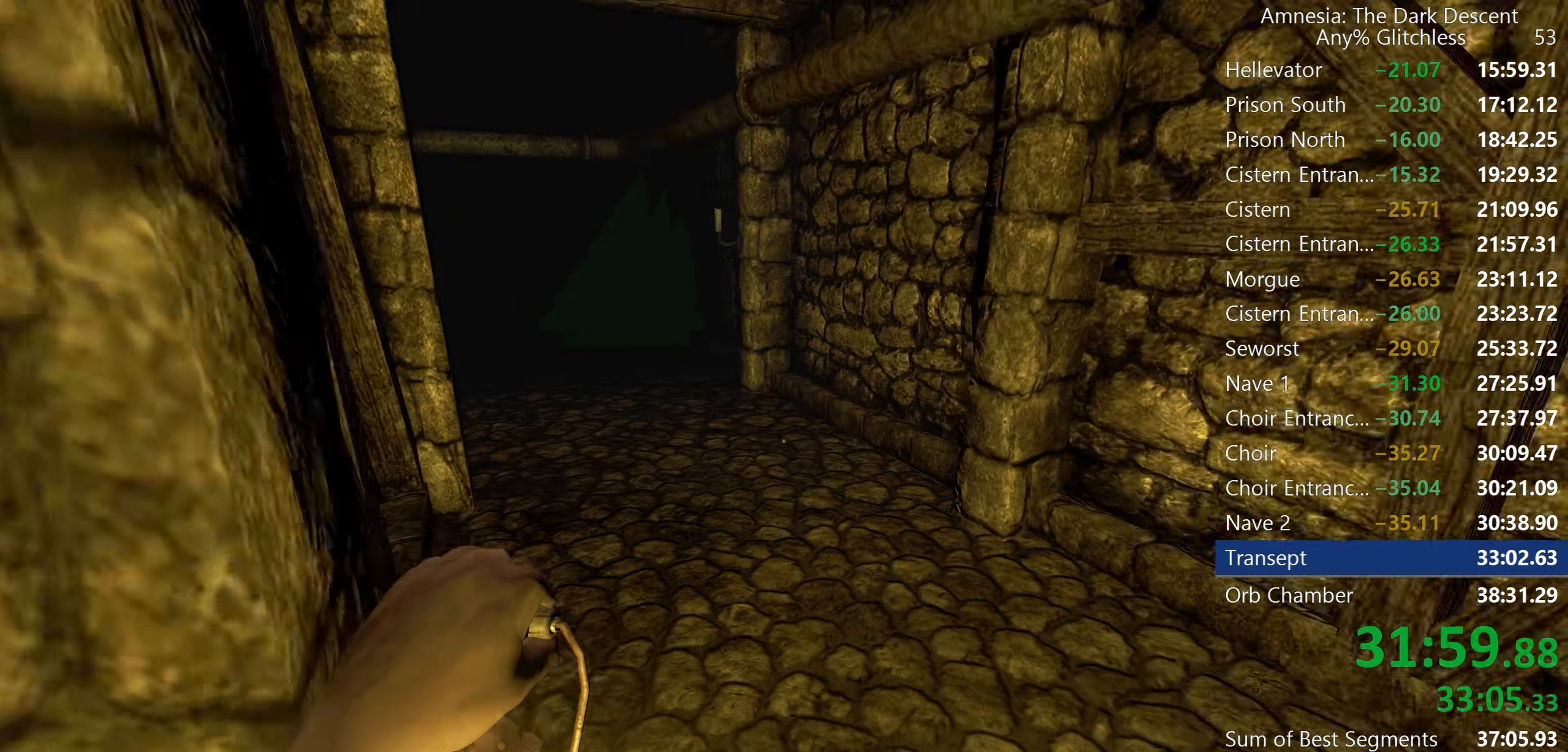
{"keys": ["shift", "w"], "mouse": [], "events": []}
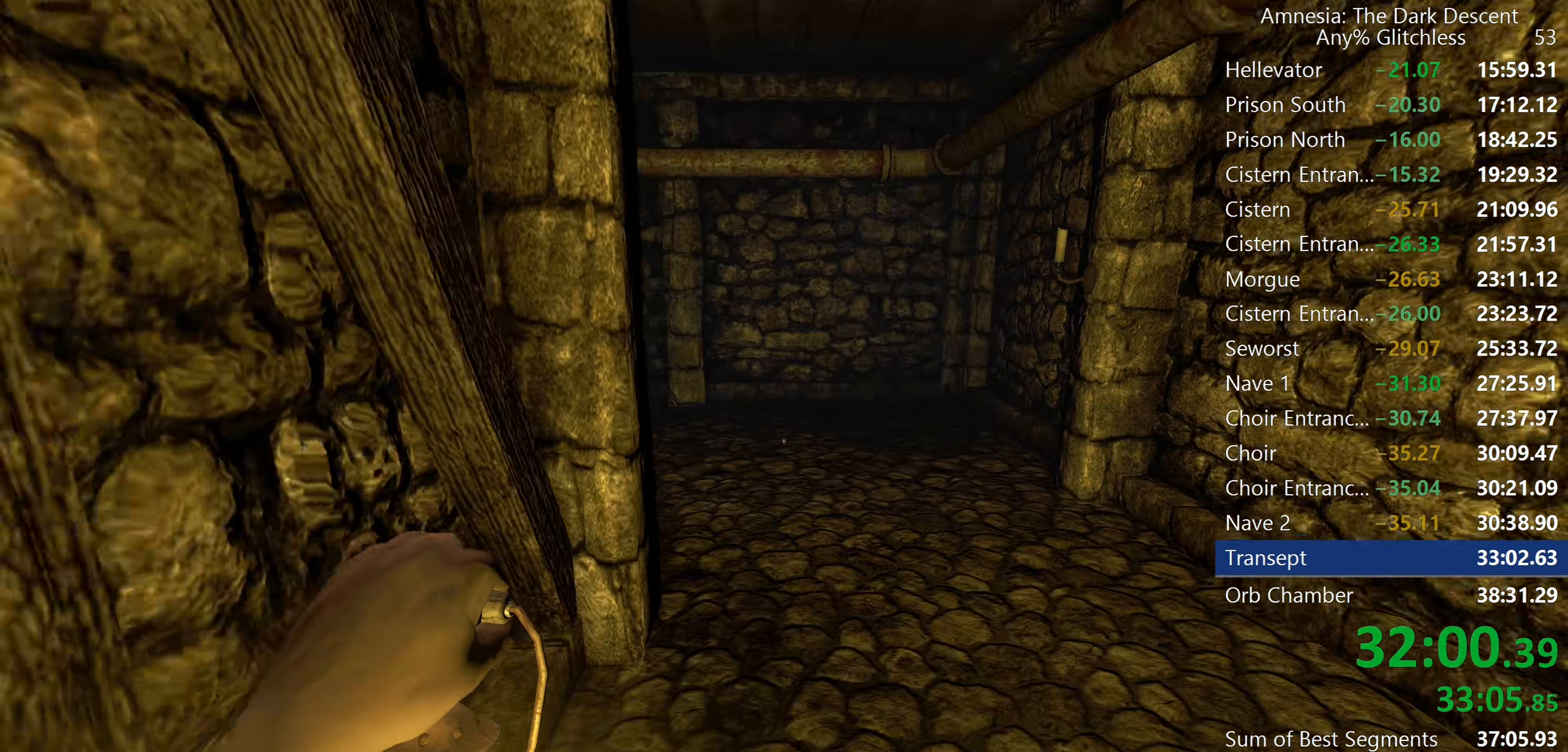
{"keys": ["shift", "w"], "mouse": [], "events": [[284, "mouse_wheel_down", "down"], [367, "mouse_wheel_down", "up"]]}
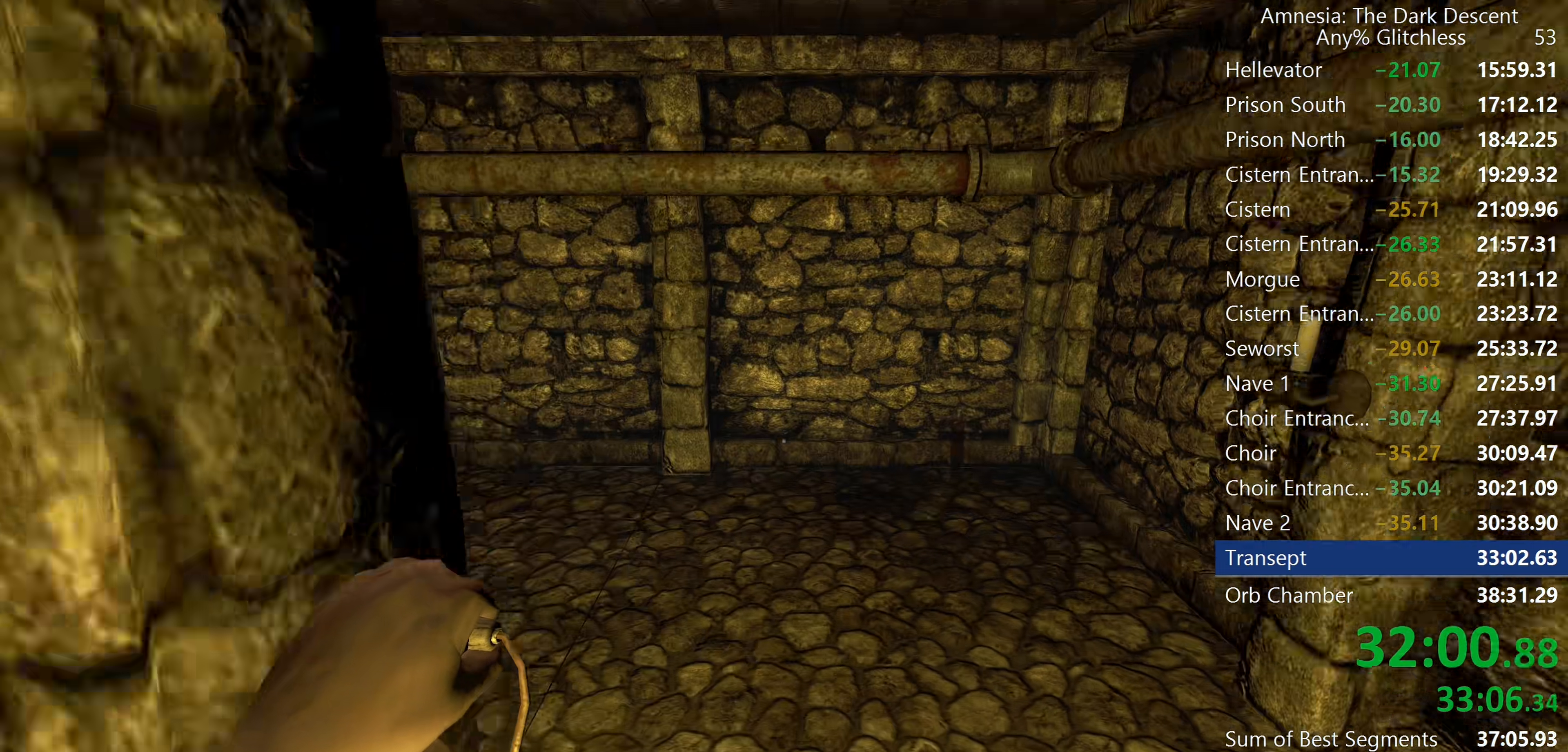
{"keys": ["shift", "w"], "mouse": [], "events": []}
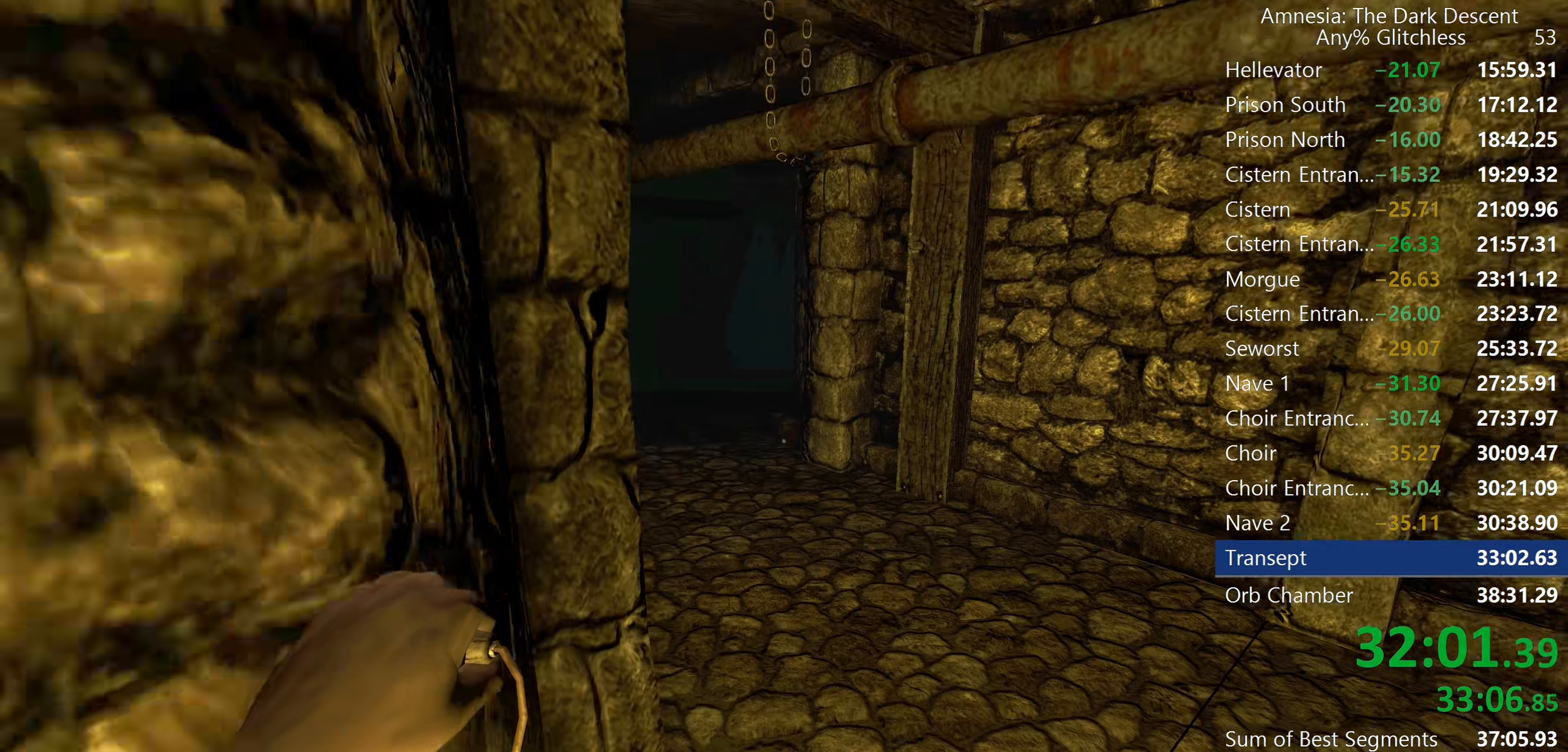
{"keys": ["shift", "w"], "mouse": [], "events": []}
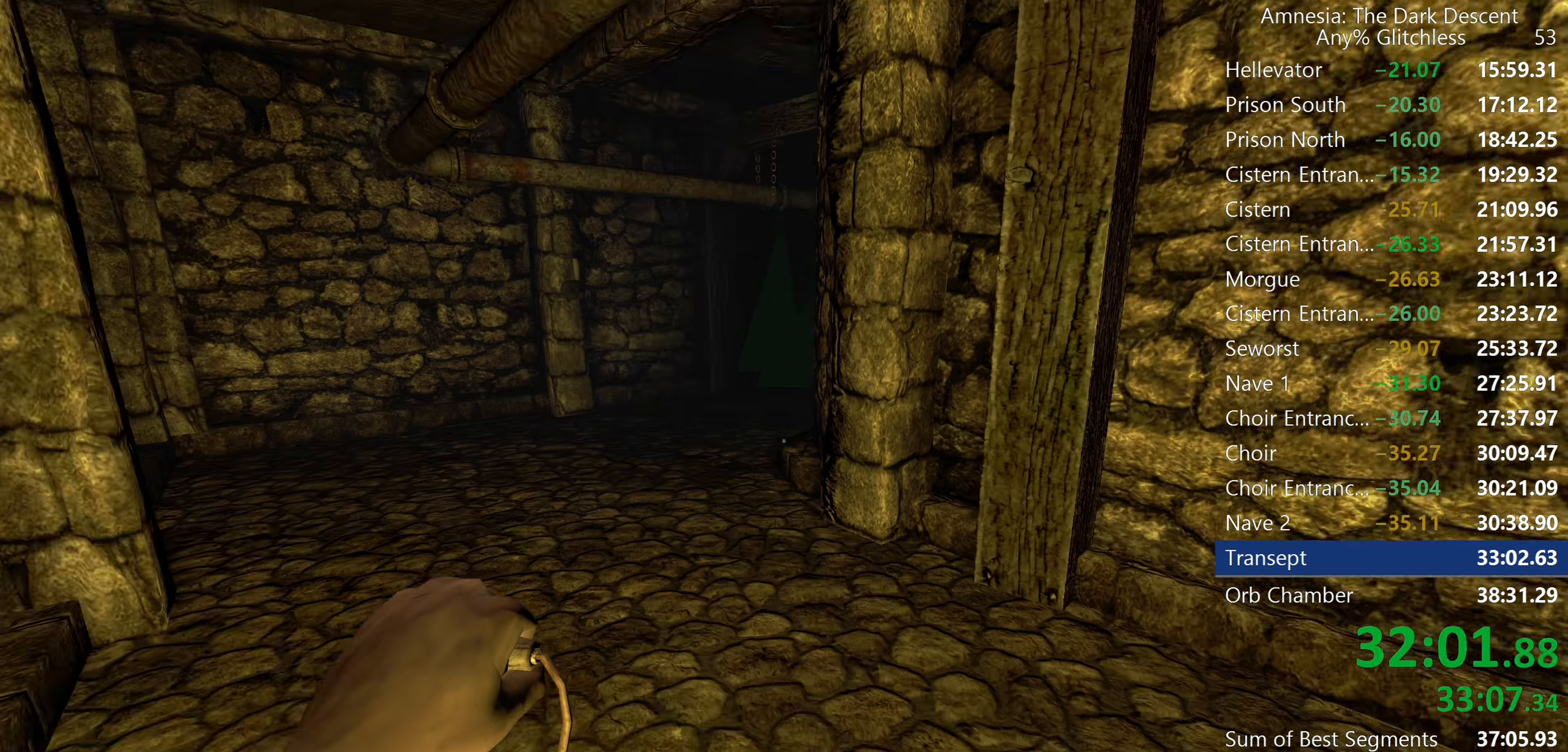
{"keys": ["shift", "w"], "mouse": [], "events": []}
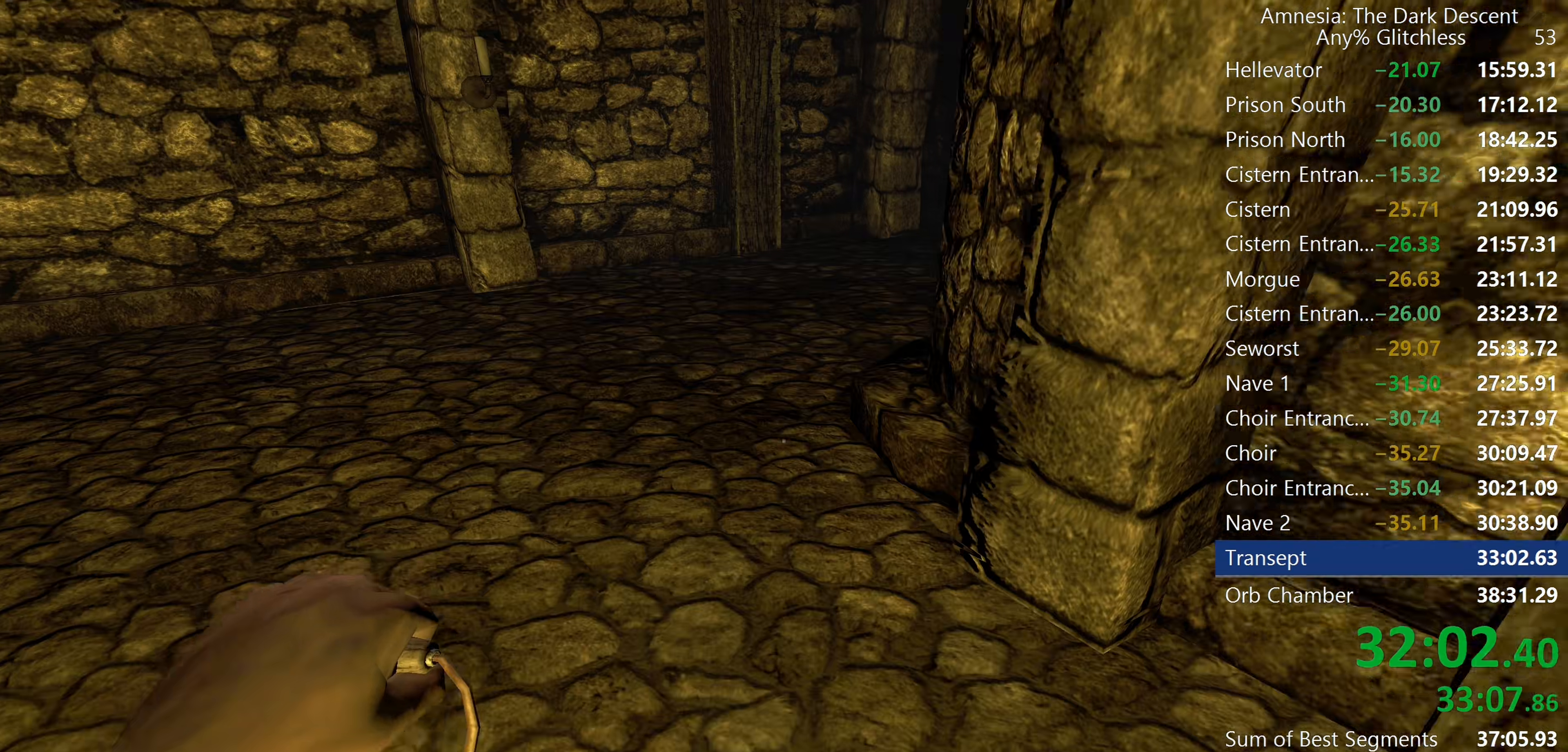
{"keys": ["shift", "w"], "mouse": [], "events": [[17, "mouse_wheel_down", "down"], [150, "mouse_wheel_down", "up"]]}
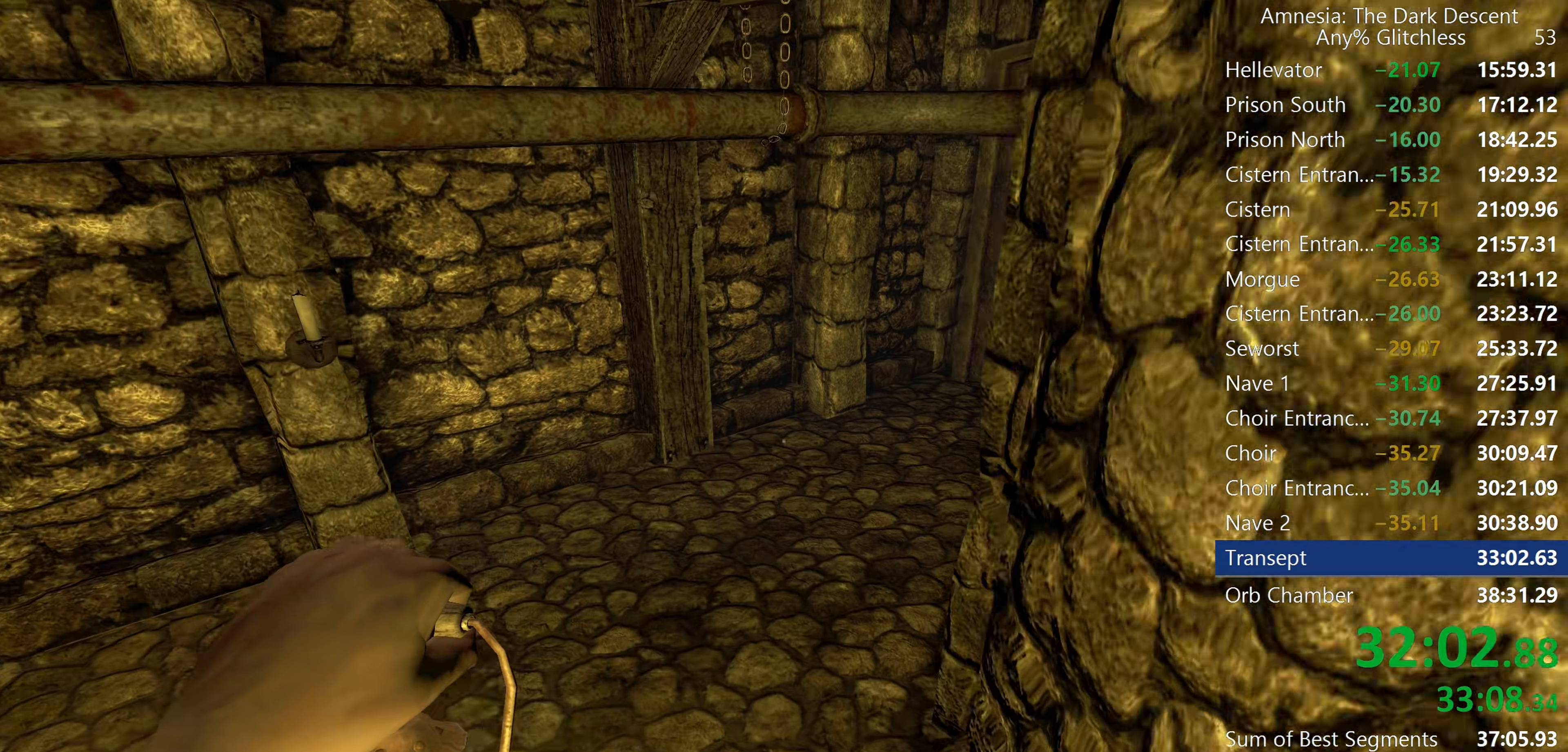
{"keys": ["shift", "w"], "mouse": [], "events": []}
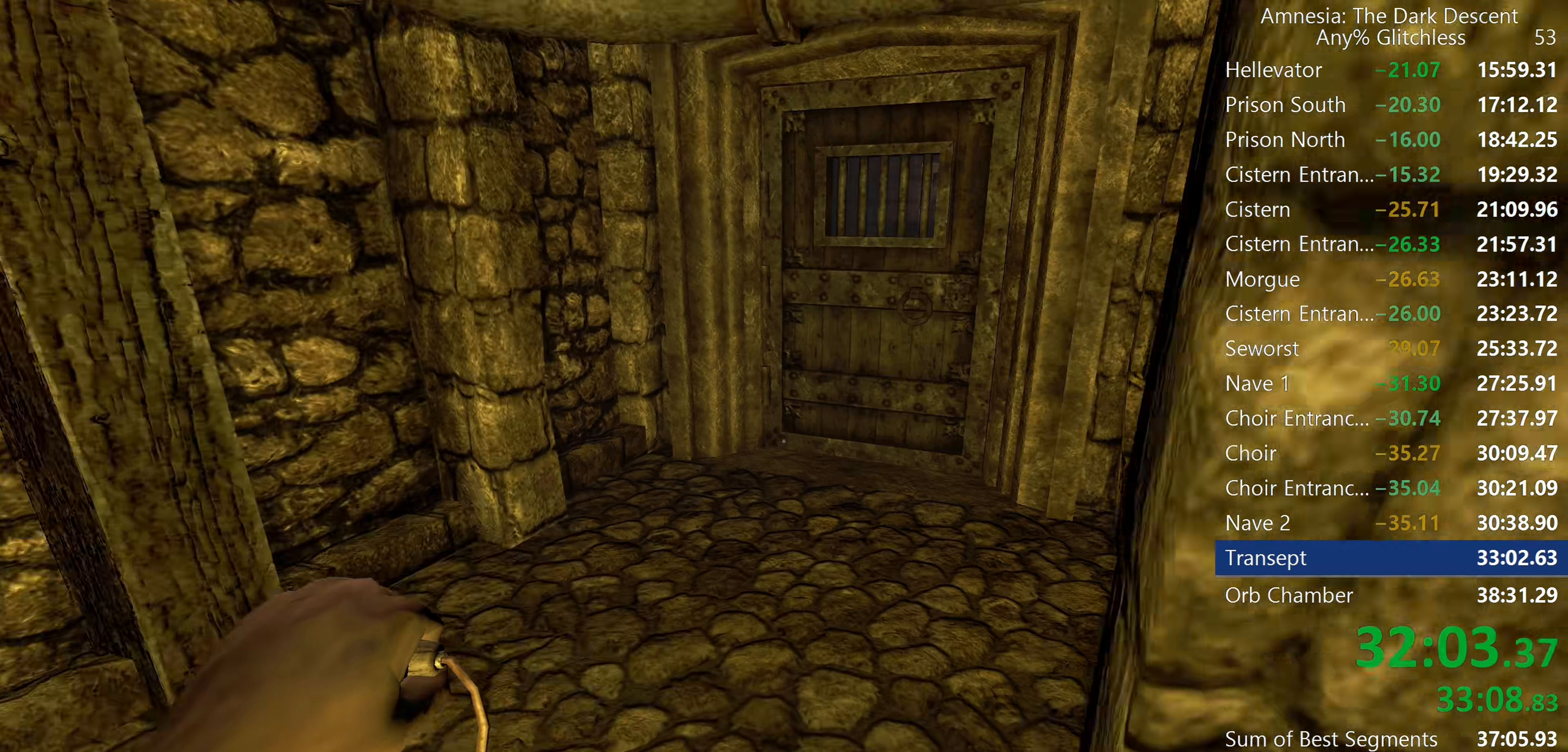
{"keys": ["d", "shift", "w"], "mouse": [], "events": [[467, "d", "down"]]}
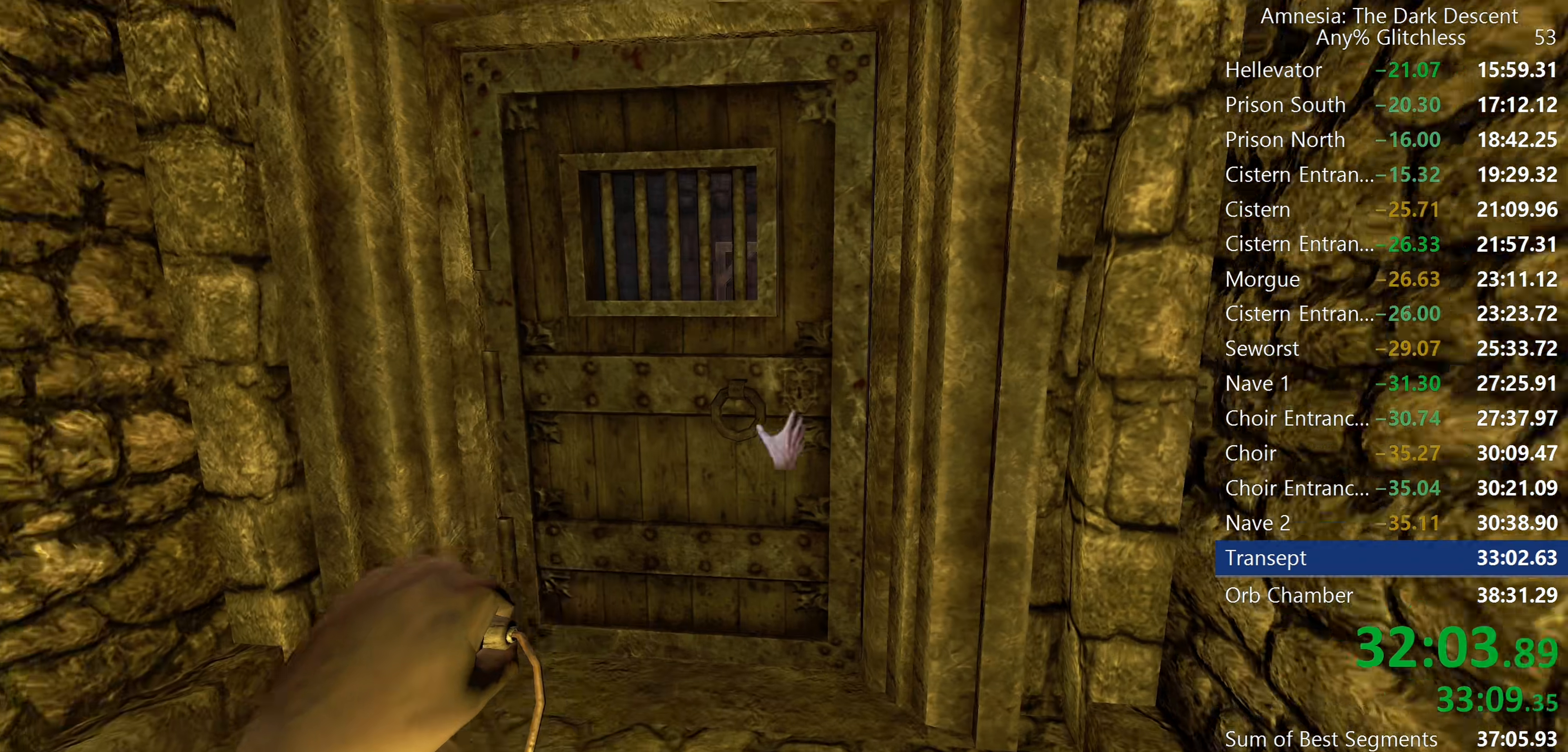
{"keys": ["shift", "w"], "mouse": [], "events": [[67, "mouse_left", "down"], [384, "d", "up"], [384, "mouse_left", "up"]]}
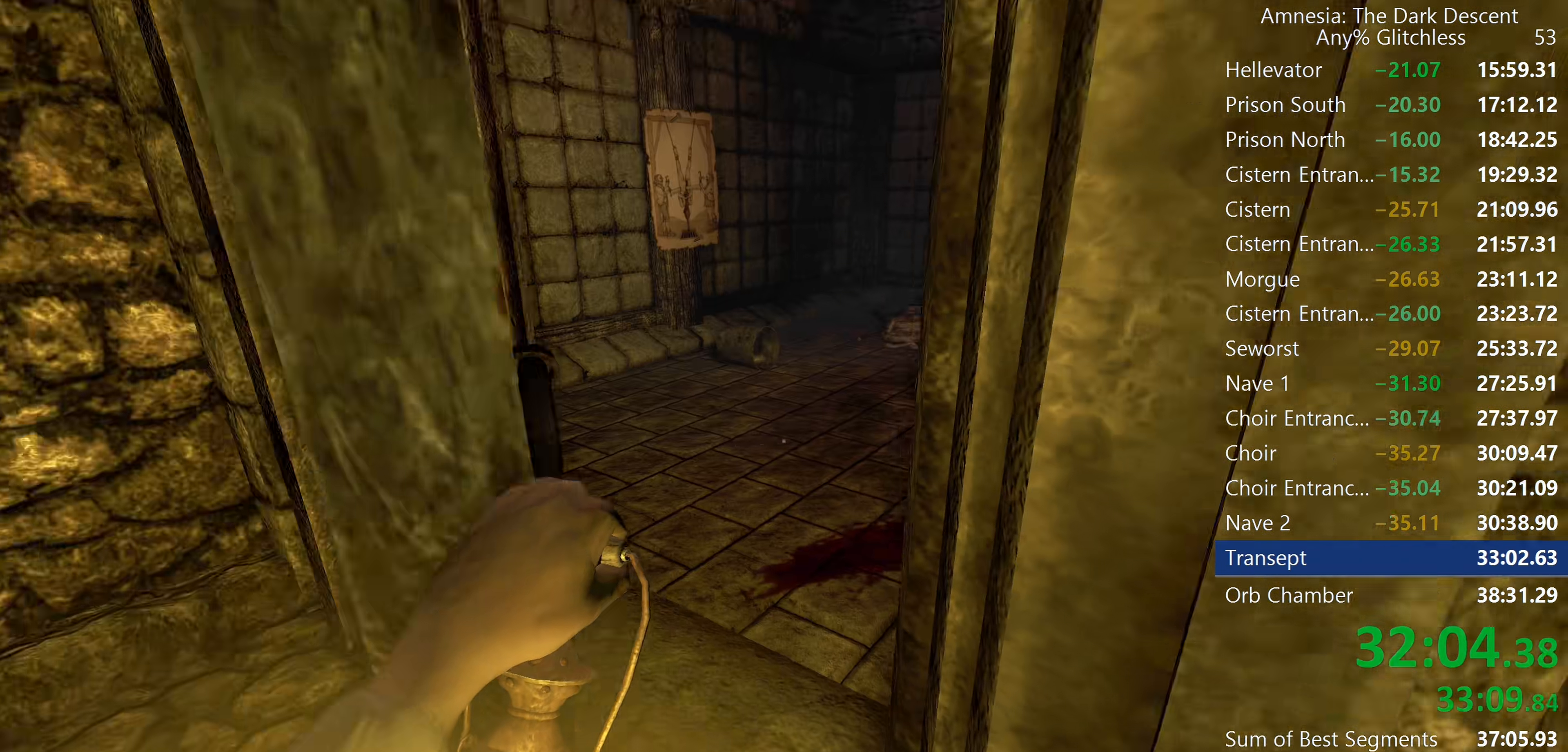
{"keys": ["shift", "w"], "mouse": [], "events": []}
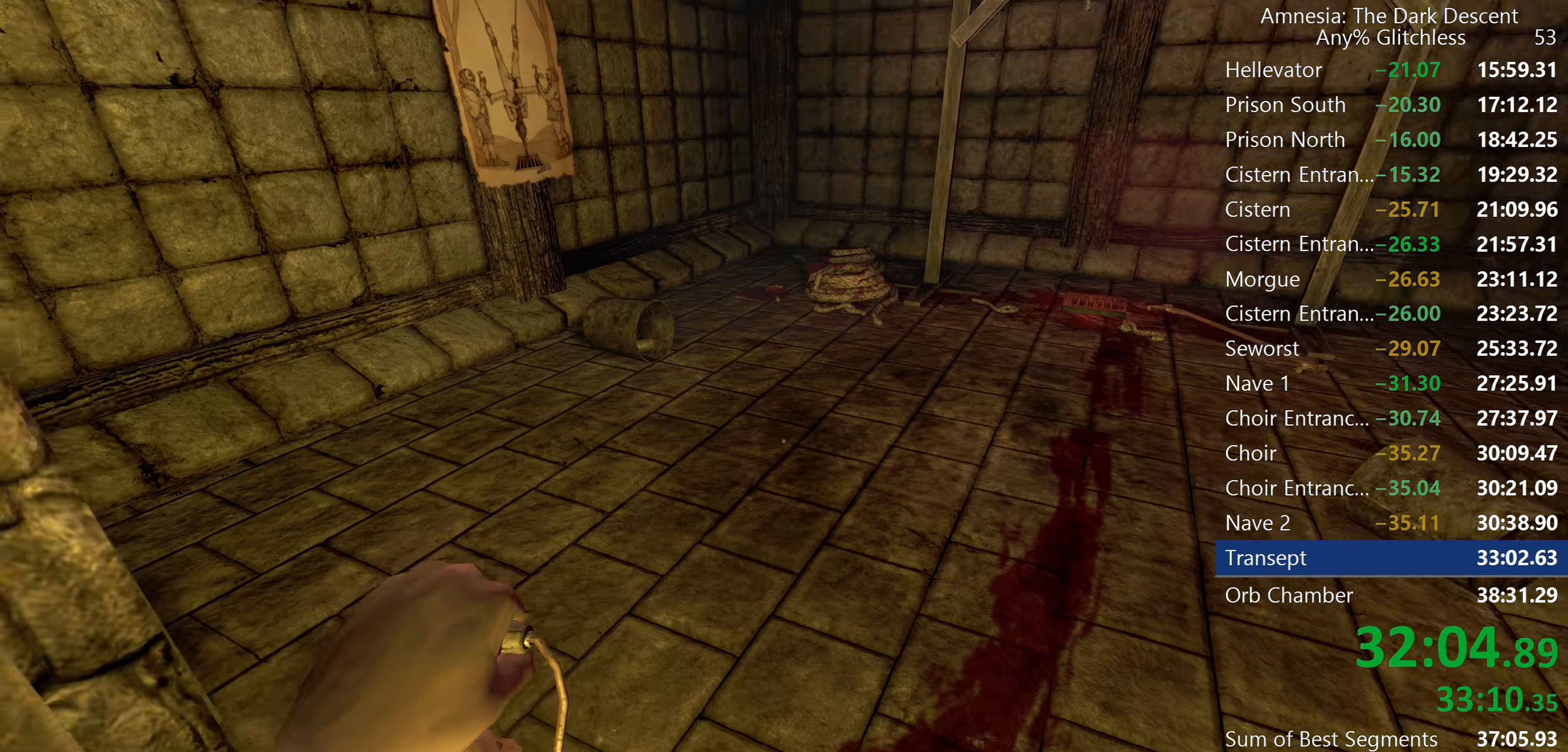
{"keys": ["shift", "w"], "mouse": ["wheel_down"], "events": [[467, "mouse_wheel_down", "down"]]}
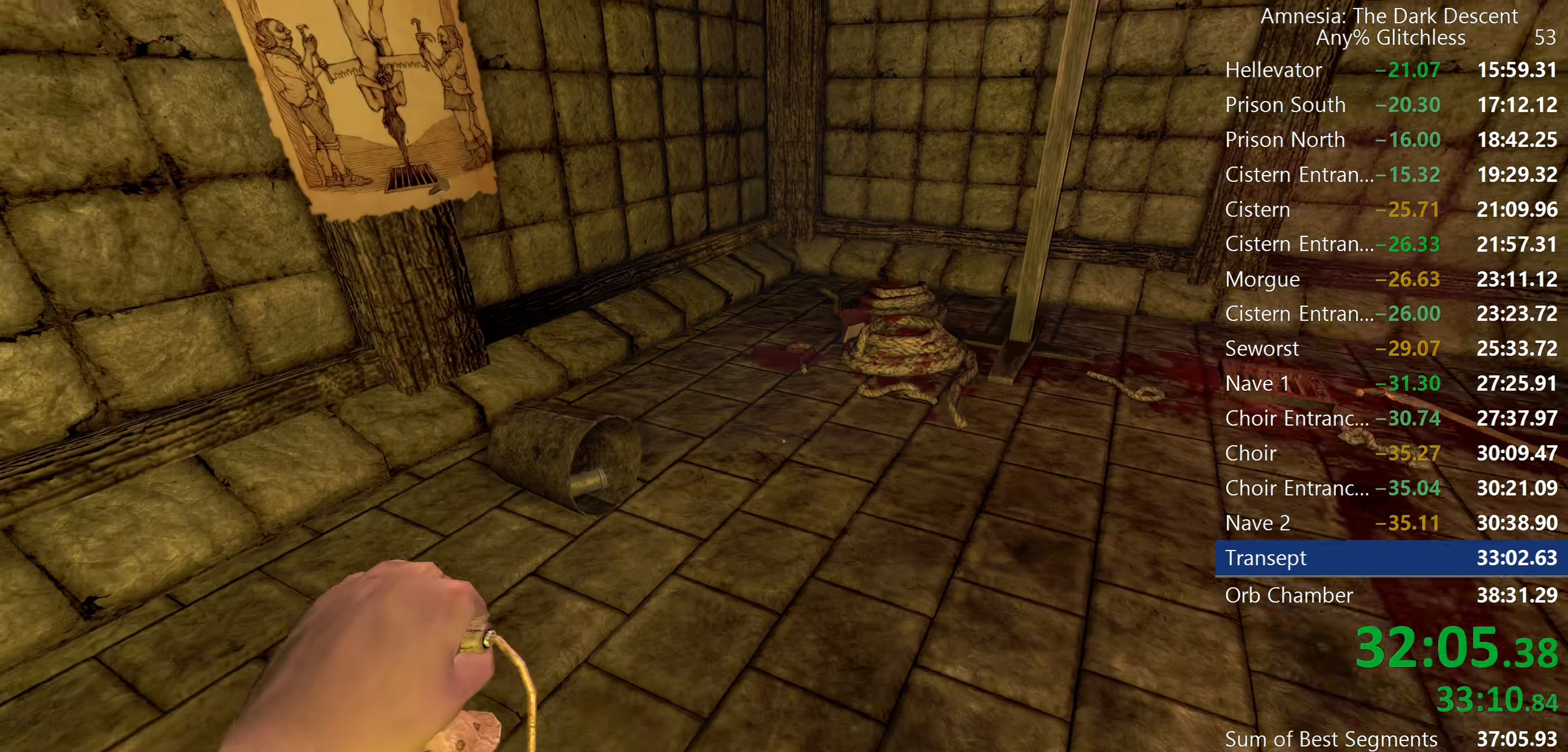
{"keys": ["w"], "mouse": [], "events": [[150, "mouse_wheel_down", "up"], [250, "shift", "up"], [334, "f", "down"], [384, "f", "up"]]}
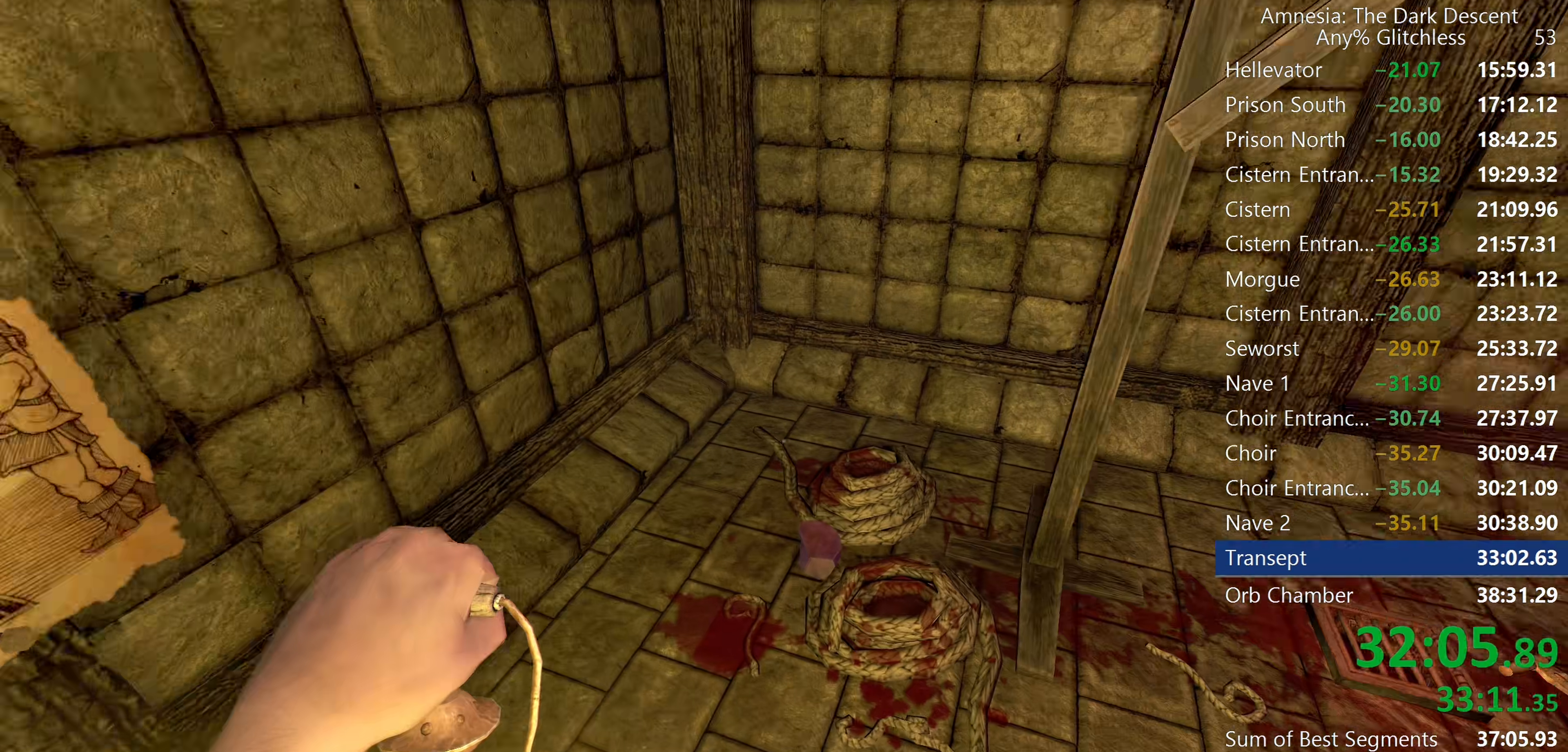
{"keys": ["d", "shift", "w"], "mouse": [], "events": [[167, "w", "up"], [217, "mouse_wheel_up", "down"], [250, "s", "down"], [350, "d", "down"], [350, "s", "up"], [400, "shift", "down"], [450, "mouse_wheel_up", "up"], [450, "w", "down"]]}
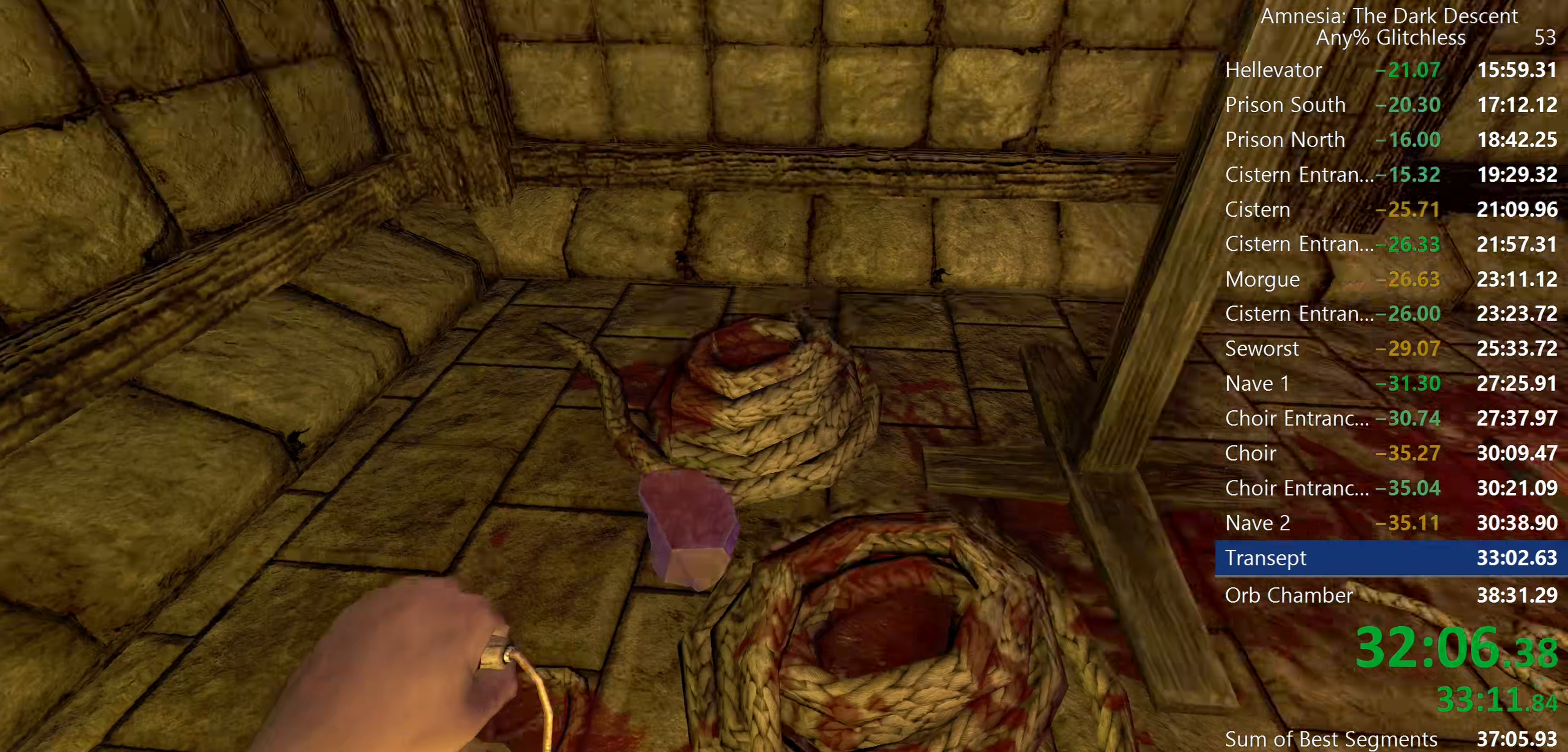
{"keys": ["a", "f", "w"], "mouse": [], "events": [[184, "d", "up"], [184, "w", "up"], [217, "a", "down"], [284, "w", "down"], [334, "shift", "up"], [467, "f", "down"]]}